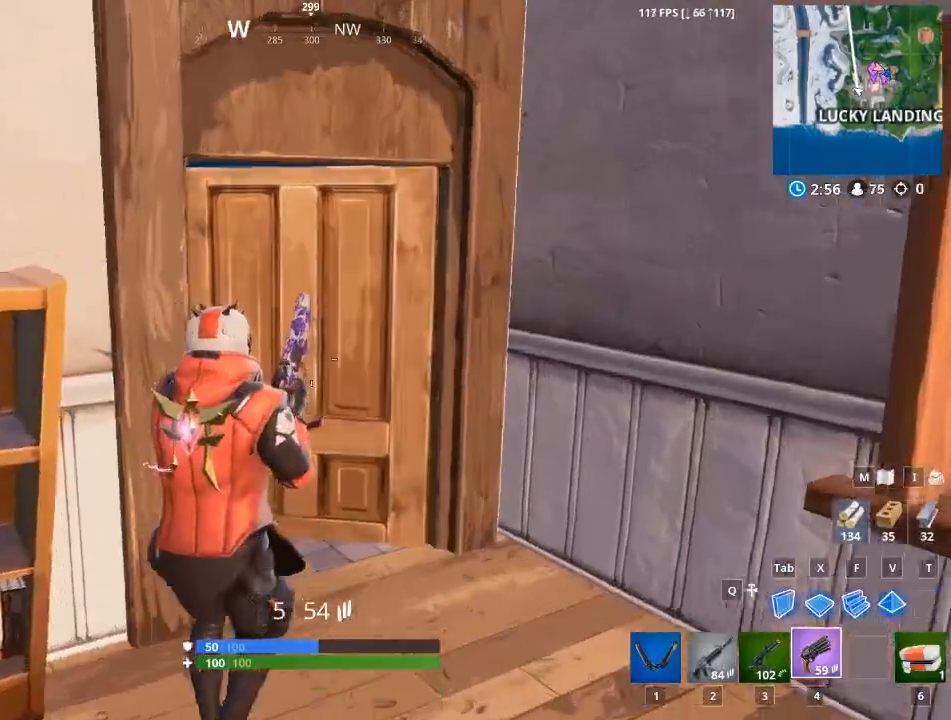
Gameplay with keyboard and mouse; each line is a JSON object with the keys and mouse buttons held at the frame after it. "events" lists presses ("down") and releases ("up") of "1", "2", "3", "4", "5", "a", "alt", "c", "caps_lock", "ctrl", "d", "e", "f", "g", "q", "r", "s", "shift", "space", "t", "tab", "v", "w", "x", "z", "mouse_left", "mouse_wheel" and "mouse_right" between this image and that frame as [ms after this image, input, new state], when the widget could be followed in between. "mouse_left", "mouse_wheel", "mouse_right" = the "left", "wheel", "right" buttons of the "mouse" list. No other keys are recorded. "wheel" means that the mouse wheel is clicked or scrolled. "mouse_move" is the direction in which the mouse moves at that frame (one of eight, or "still"), when it could be read.
{"keys": ["a", "w"], "mouse": [], "mouse_move": "left", "events": [[467, "a", "down"]]}
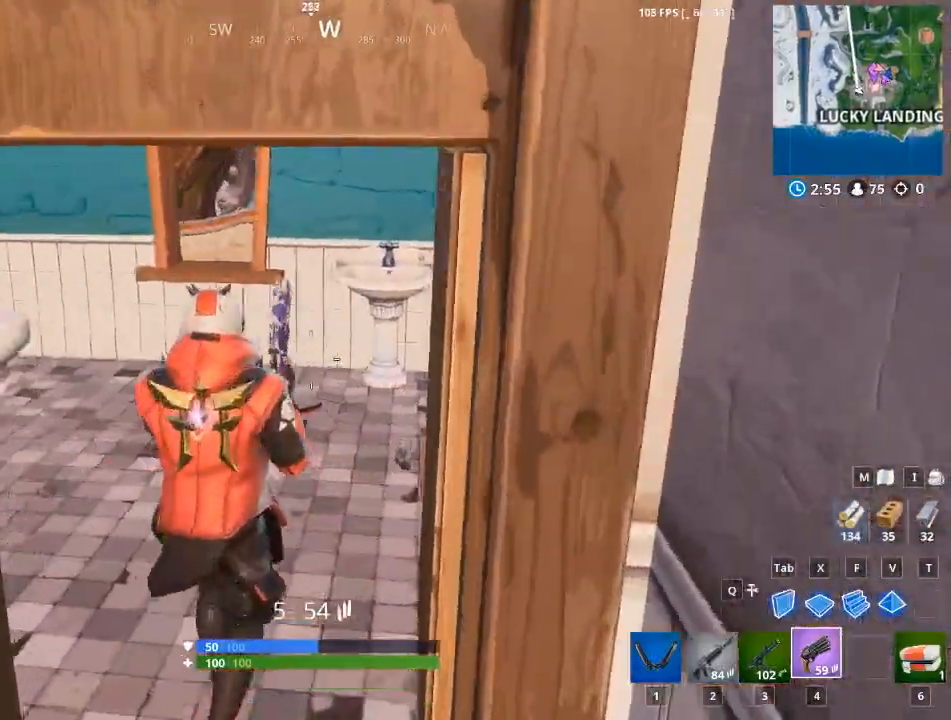
{"keys": ["a", "w"], "mouse": [], "mouse_move": "right", "events": []}
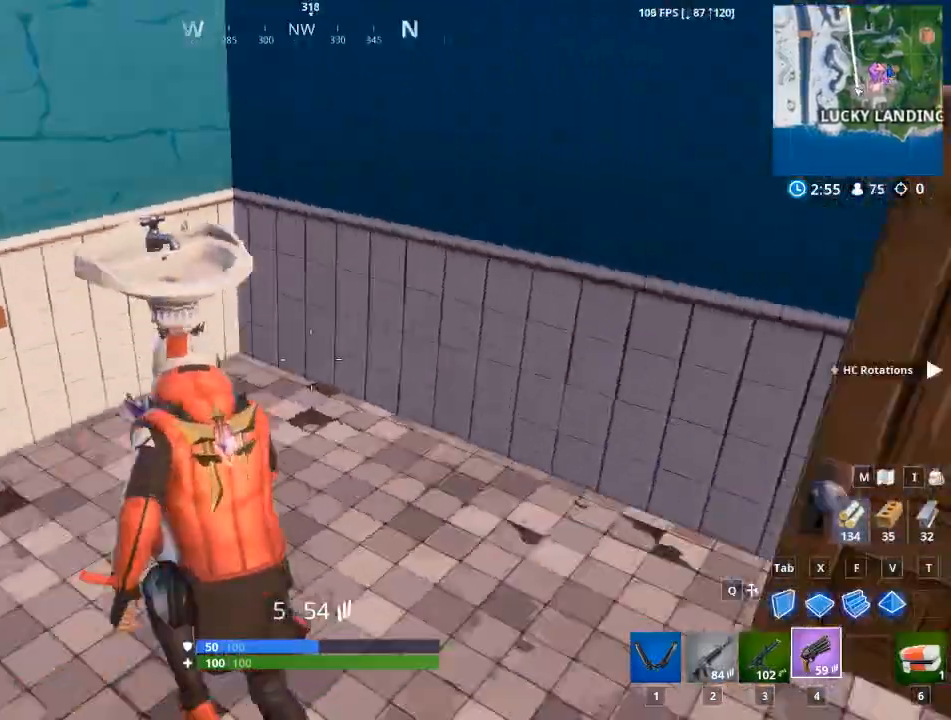
{"keys": ["w"], "mouse": [], "mouse_move": "up", "events": [[17, "a", "up"]]}
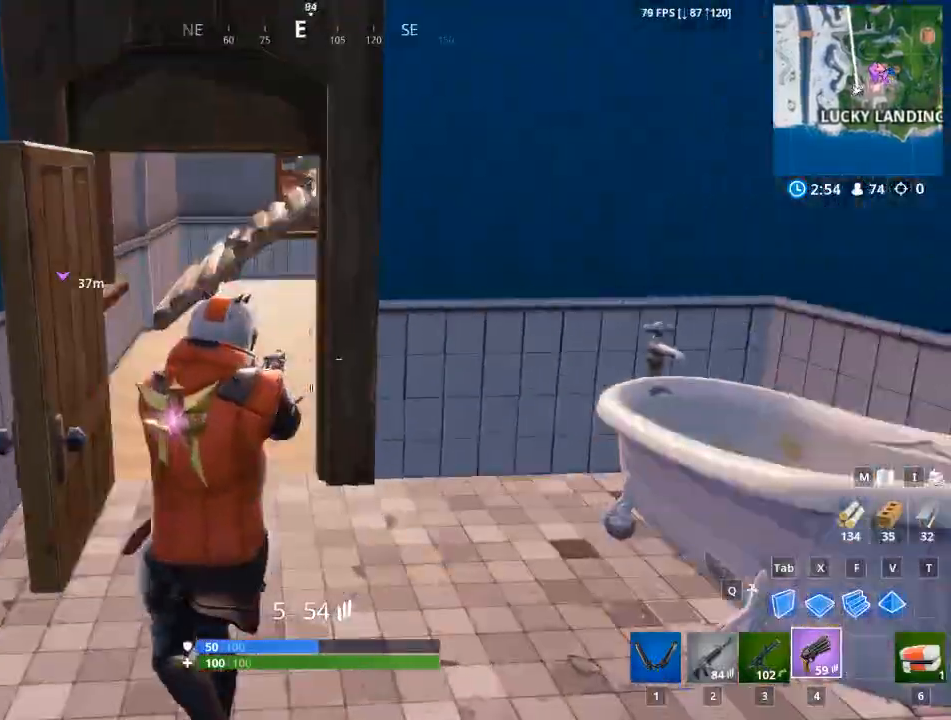
{"keys": ["w"], "mouse": [], "mouse_move": "right", "events": [[317, "r", "down"], [467, "r", "up"]]}
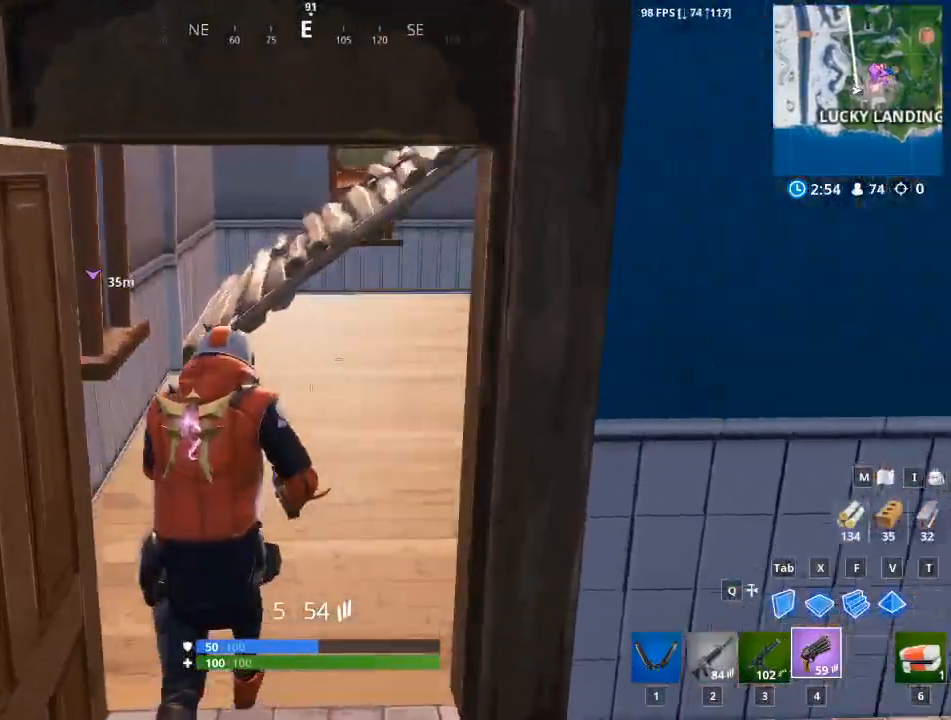
{"keys": ["w"], "mouse": [], "mouse_move": "still", "events": [[200, "1", "down"], [384, "1", "up"]]}
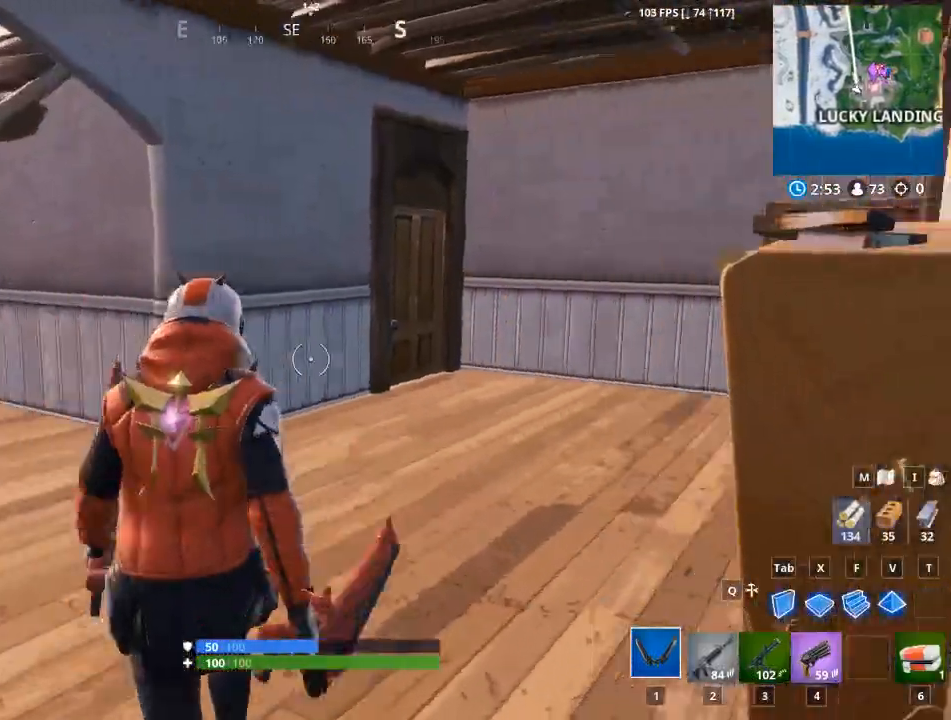
{"keys": ["d", "w"], "mouse": [], "mouse_move": "still", "events": [[350, "d", "down"]]}
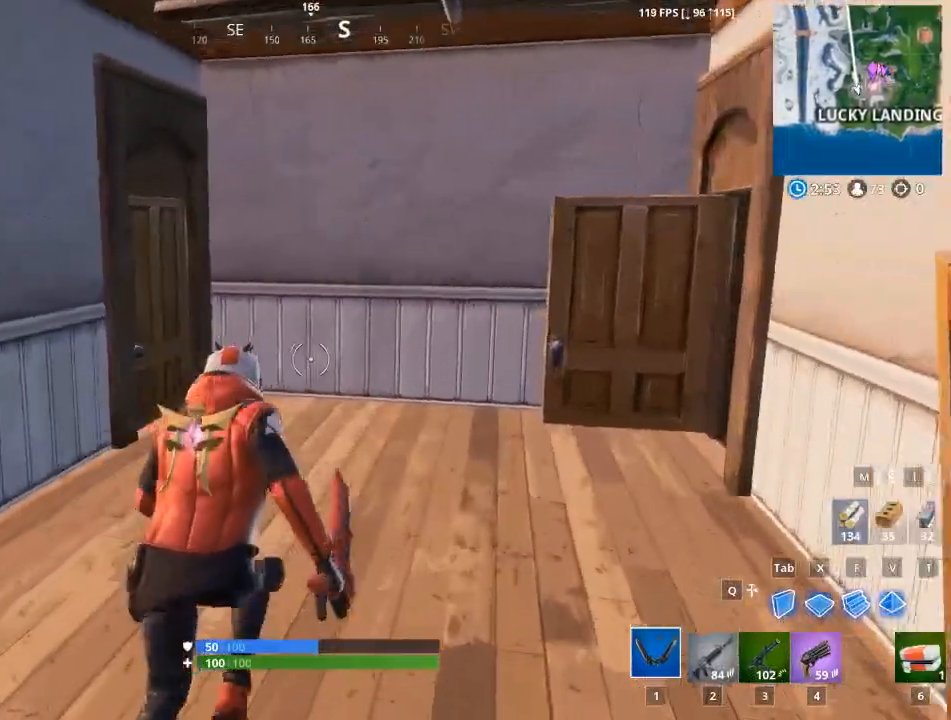
{"keys": ["e", "w"], "mouse": [], "mouse_move": "up-left", "events": [[367, "d", "up"], [501, "e", "down"]]}
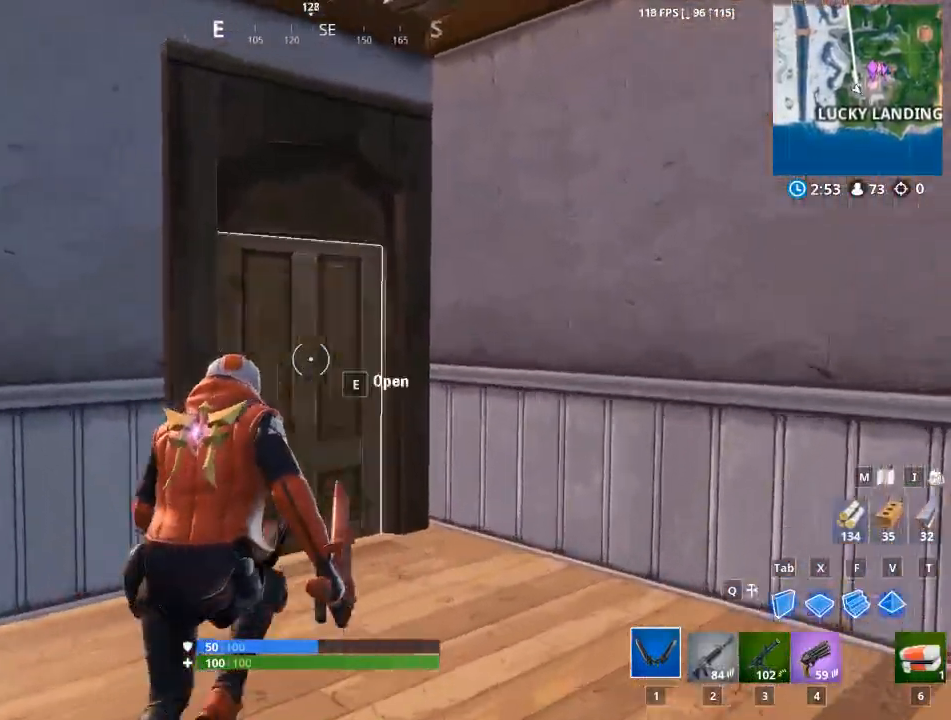
{"keys": ["w"], "mouse": [], "mouse_move": "left", "events": [[100, "e", "up"], [233, "e", "down"], [333, "e", "up"]]}
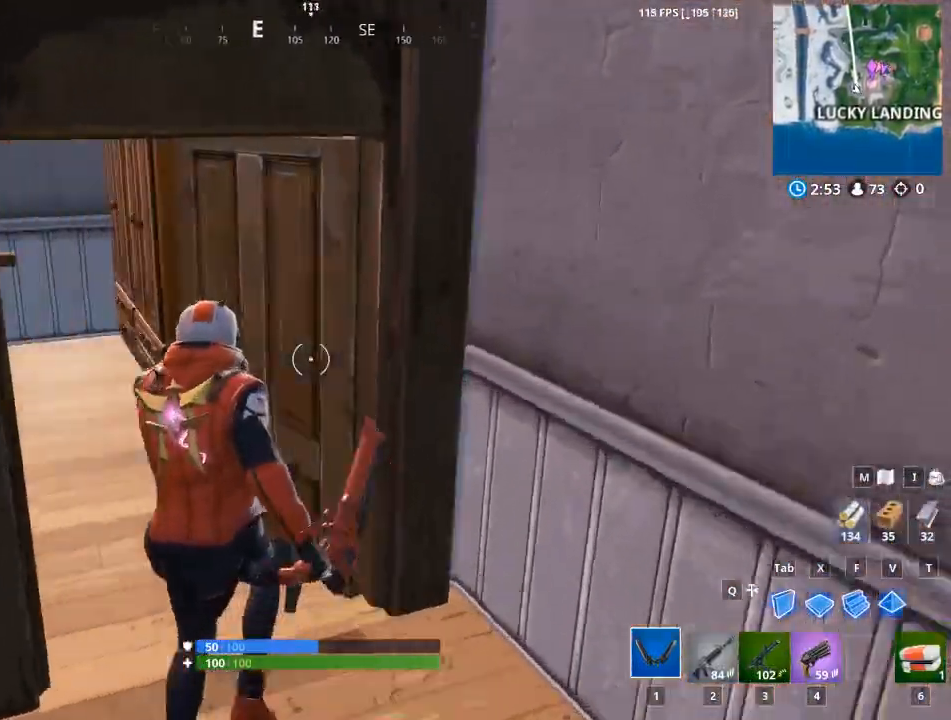
{"keys": ["a", "w"], "mouse": [], "mouse_move": "right", "events": [[217, "a", "down"]]}
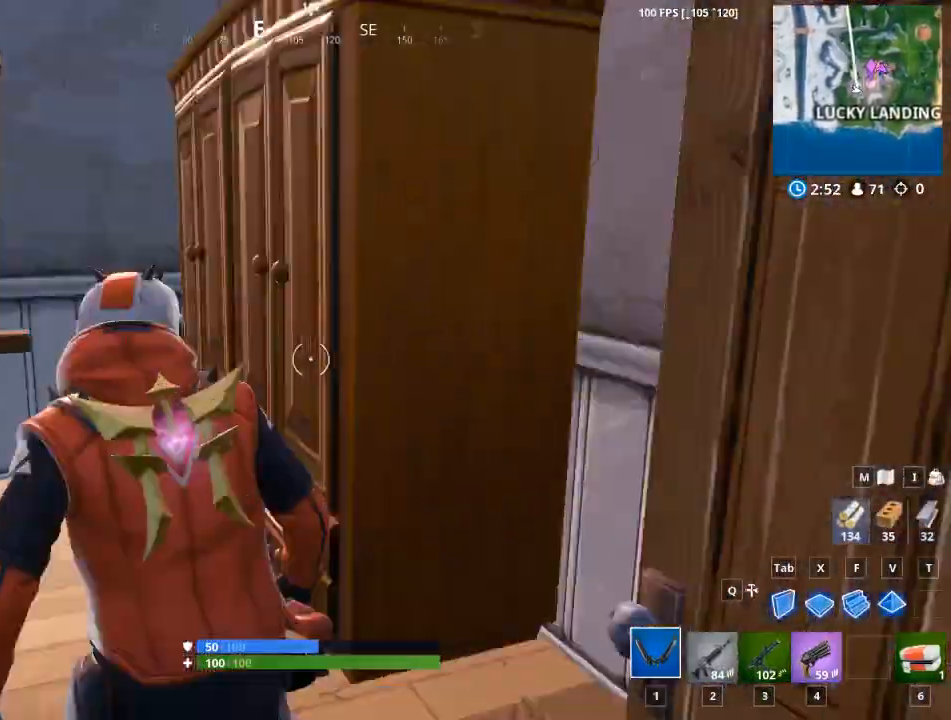
{"keys": ["a"], "mouse": ["left"], "mouse_move": "down", "events": [[33, "mouse_left", "down"], [83, "w", "up"], [267, "a", "up"], [317, "d", "down"], [417, "a", "down"], [417, "d", "up"]]}
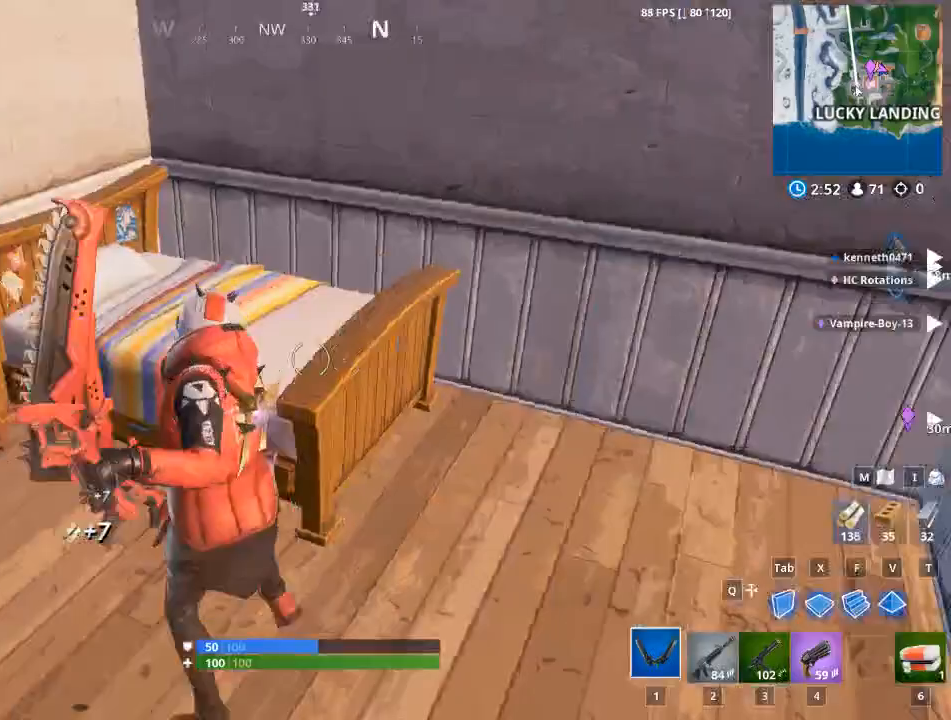
{"keys": ["d"], "mouse": ["left"], "mouse_move": "still", "events": [[384, "a", "up"], [384, "d", "down"]]}
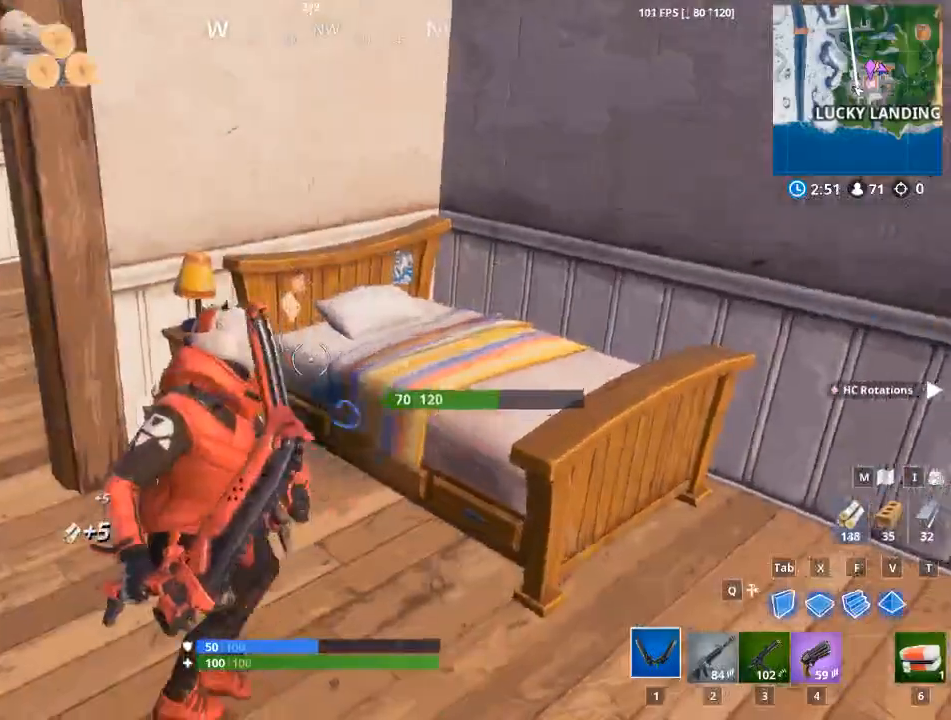
{"keys": ["a"], "mouse": ["left"], "mouse_move": "right", "events": [[200, "a", "down"], [250, "d", "up"]]}
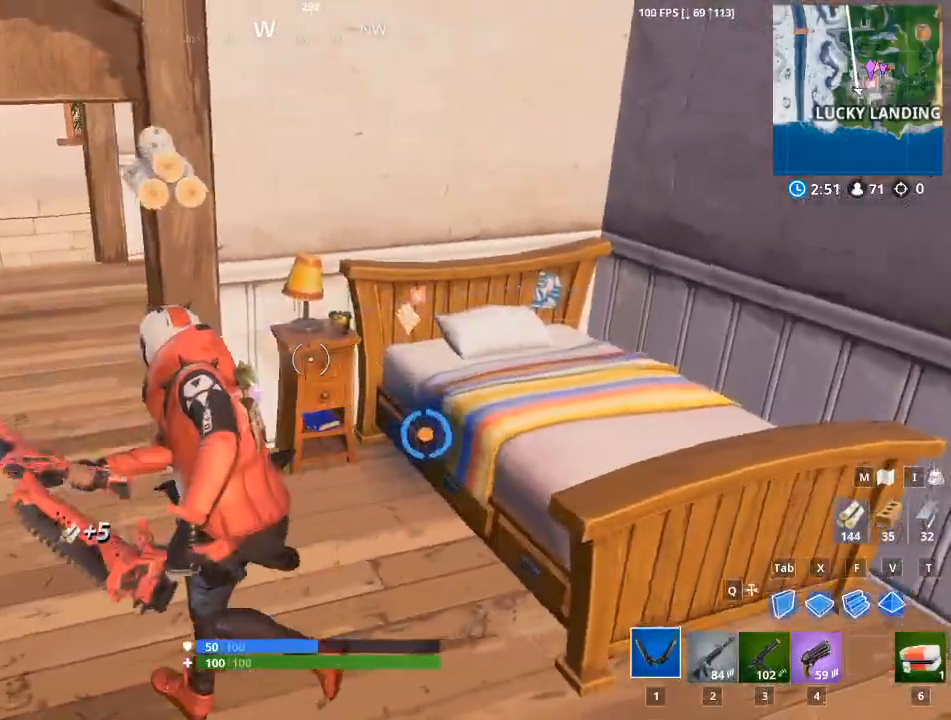
{"keys": ["a", "w"], "mouse": ["left"], "mouse_move": "right", "events": [[33, "a", "up"], [33, "d", "down"], [217, "a", "down"], [267, "d", "up"], [501, "w", "down"]]}
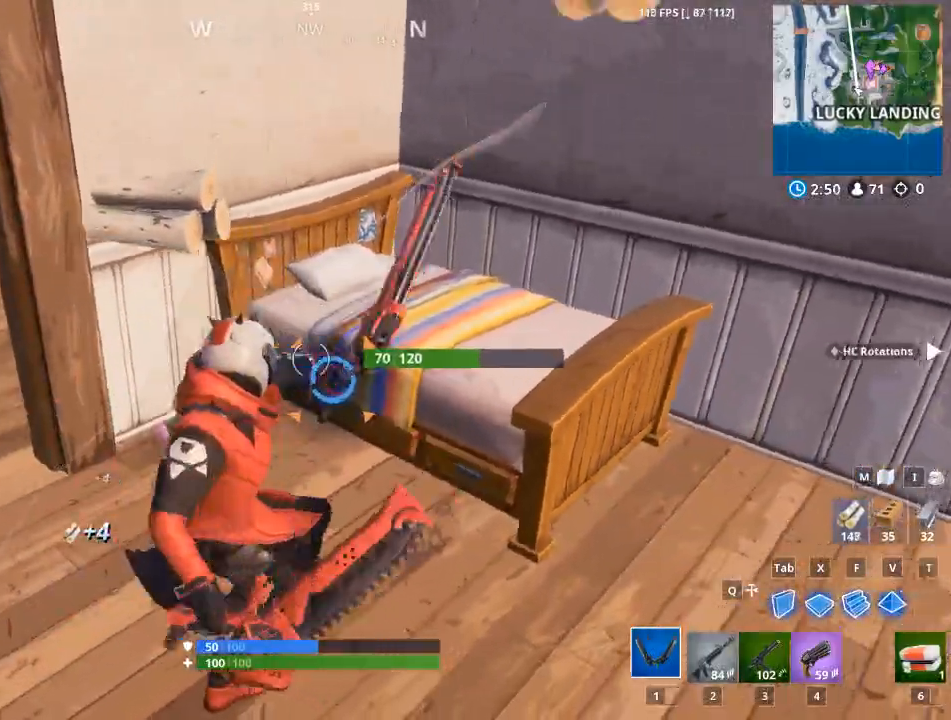
{"keys": ["w"], "mouse": [], "mouse_move": "right", "events": [[183, "a", "up"], [183, "mouse_left", "up"], [333, "1", "down"], [467, "1", "up"]]}
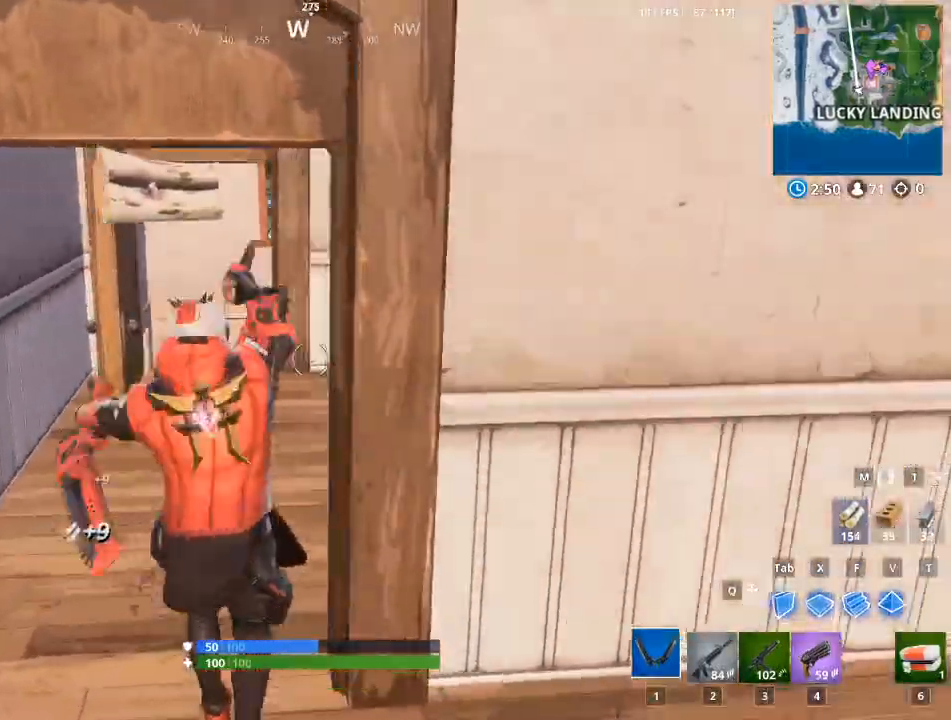
{"keys": ["w"], "mouse": [], "mouse_move": "up-right", "events": [[200, "a", "down"], [384, "a", "up"]]}
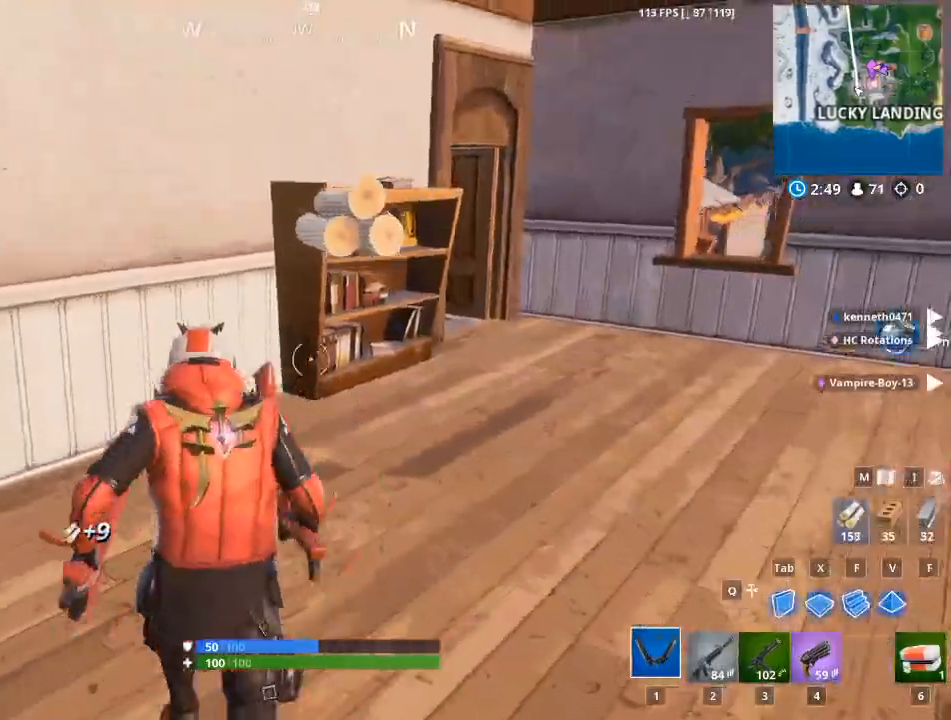
{"keys": ["a"], "mouse": ["left"], "mouse_move": "left", "events": [[216, "mouse_left", "down"], [367, "d", "down"], [450, "a", "down"], [450, "d", "up"], [450, "w", "up"]]}
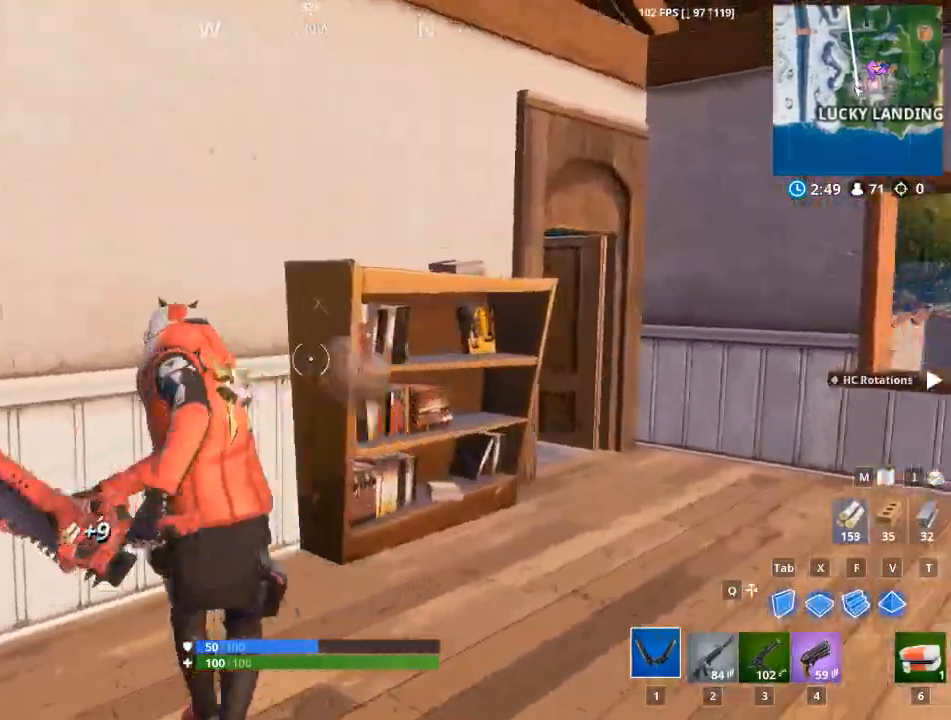
{"keys": ["a", "w"], "mouse": [], "mouse_move": "up-right", "events": [[100, "mouse_left", "up"], [384, "w", "down"]]}
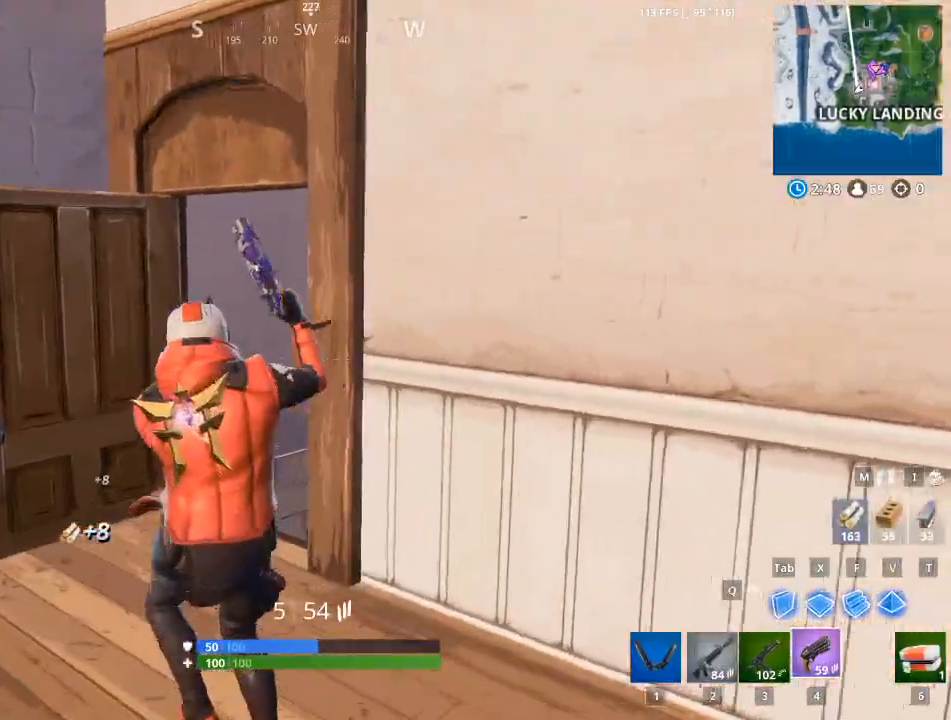
{"keys": ["w"], "mouse": [], "mouse_move": "right", "events": [[66, "a", "up"]]}
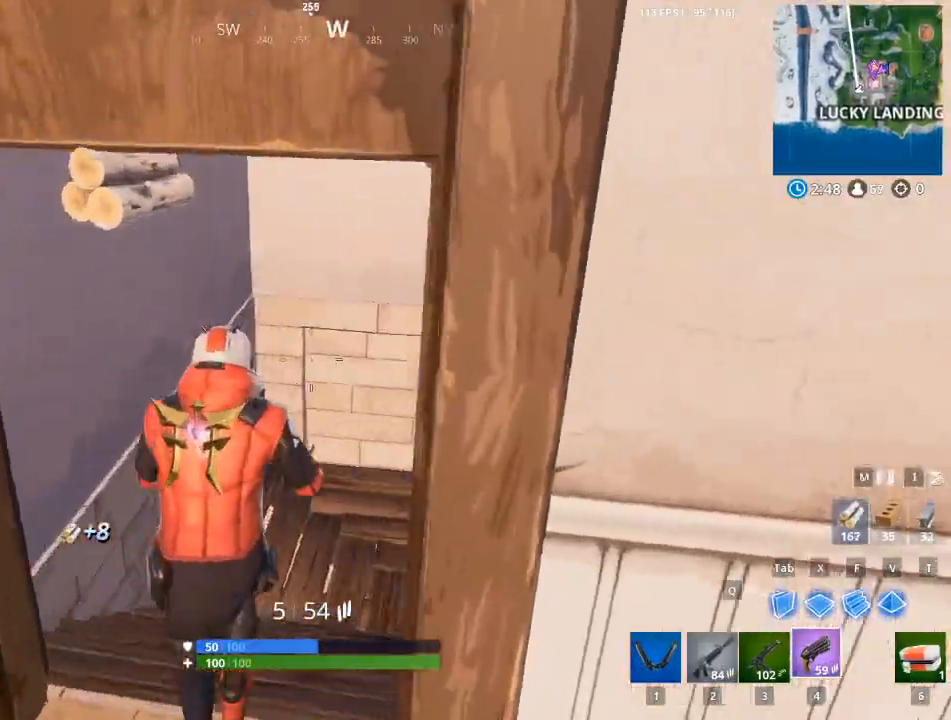
{"keys": ["r", "w"], "mouse": [], "mouse_move": "up", "events": [[501, "r", "down"]]}
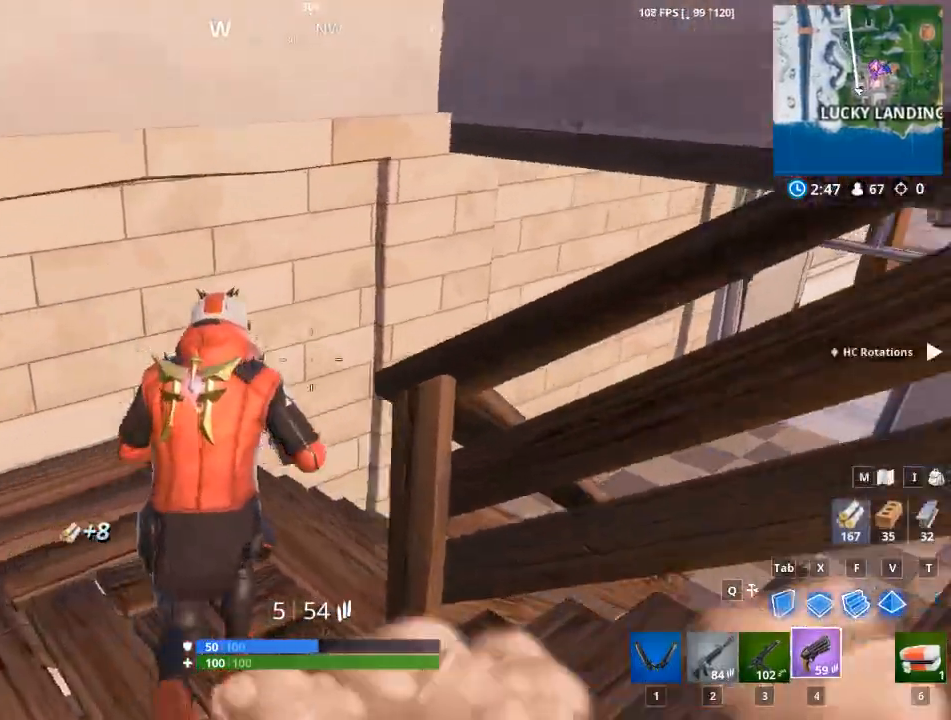
{"keys": ["r", "w"], "mouse": [], "mouse_move": "up", "events": [[100, "r", "up"], [233, "r", "down"], [333, "r", "up"], [417, "r", "down"]]}
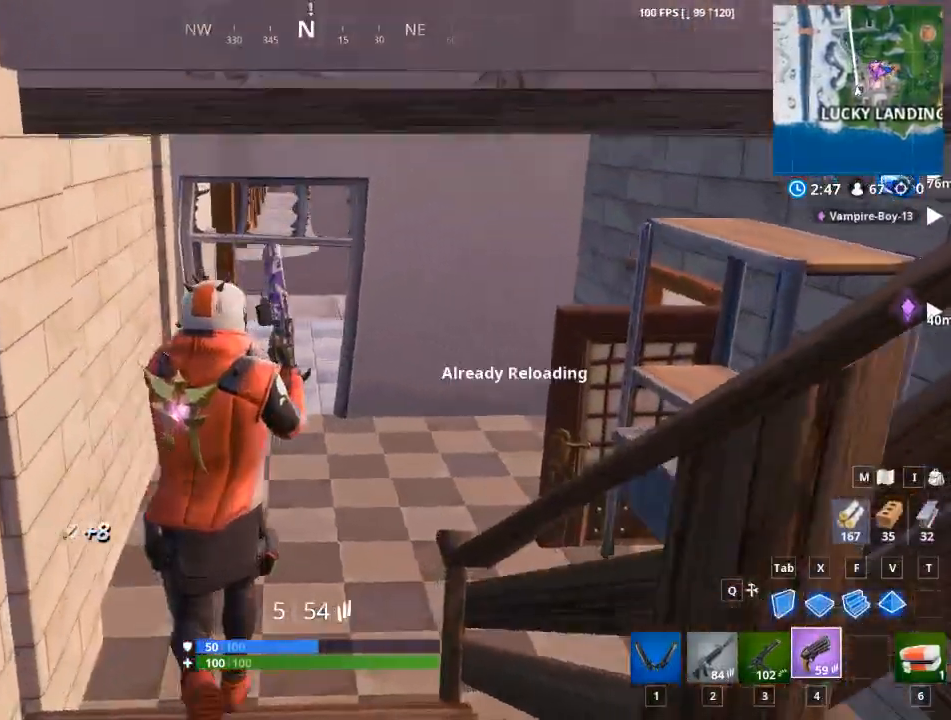
{"keys": ["w"], "mouse": [], "mouse_move": "up", "events": [[117, "r", "up"]]}
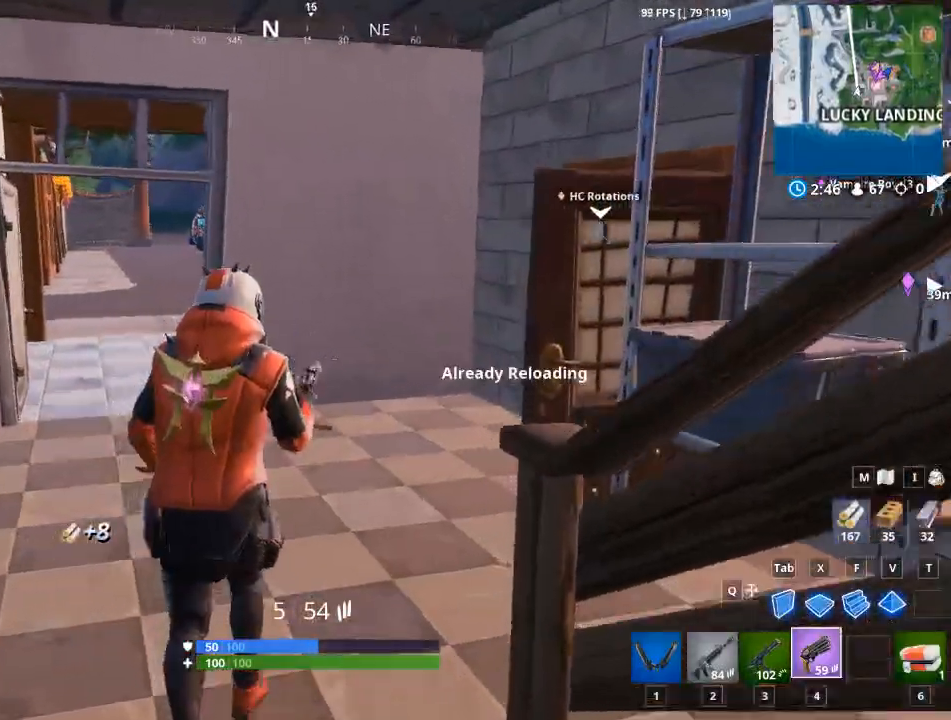
{"keys": ["w"], "mouse": [], "mouse_move": "still", "events": [[33, "a", "down"], [350, "a", "up"]]}
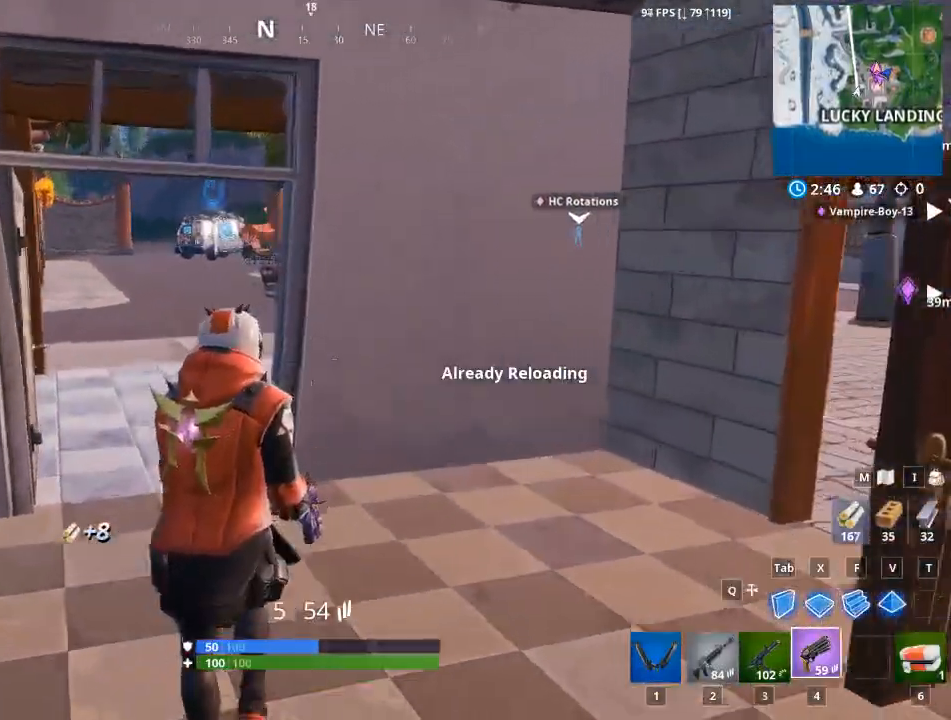
{"keys": ["w"], "mouse": [], "mouse_move": "left", "events": []}
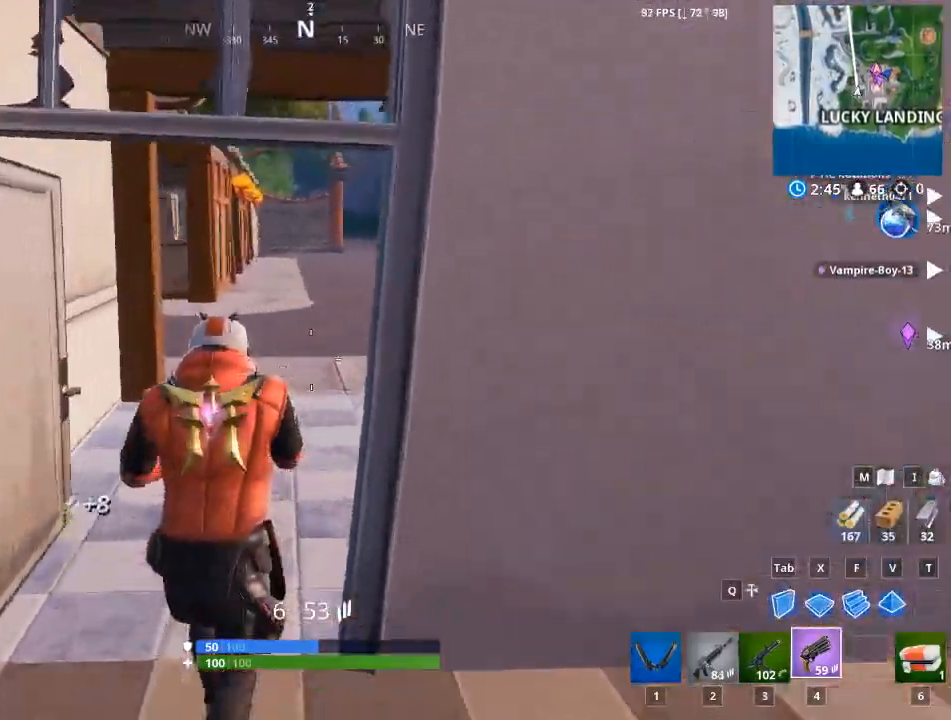
{"keys": ["d", "w"], "mouse": [], "mouse_move": "left", "events": [[350, "d", "down"]]}
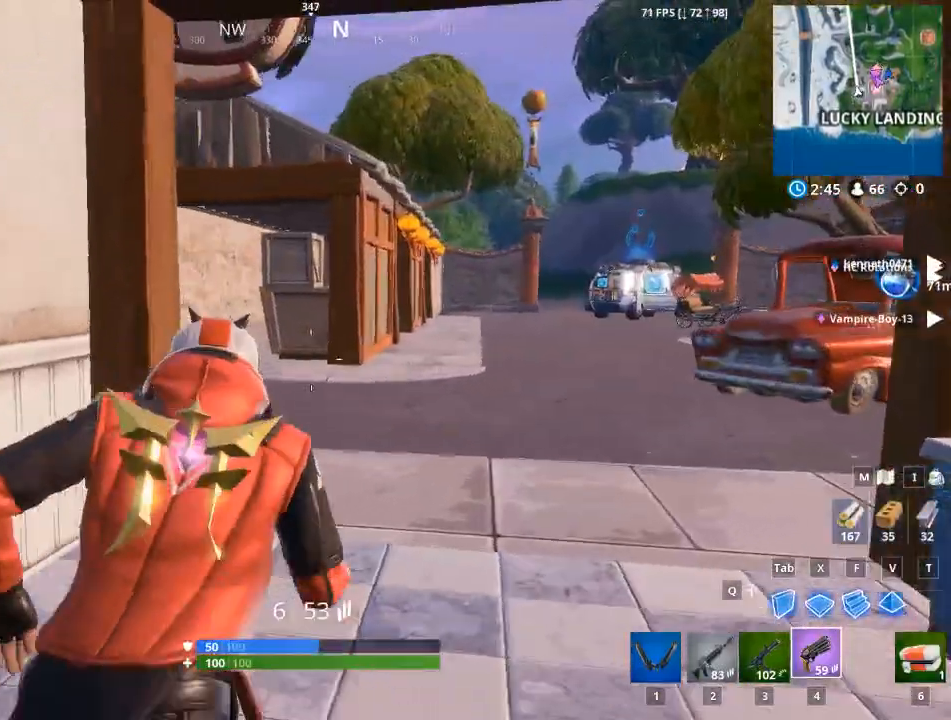
{"keys": ["w"], "mouse": [], "mouse_move": "left", "events": [[184, "d", "up"]]}
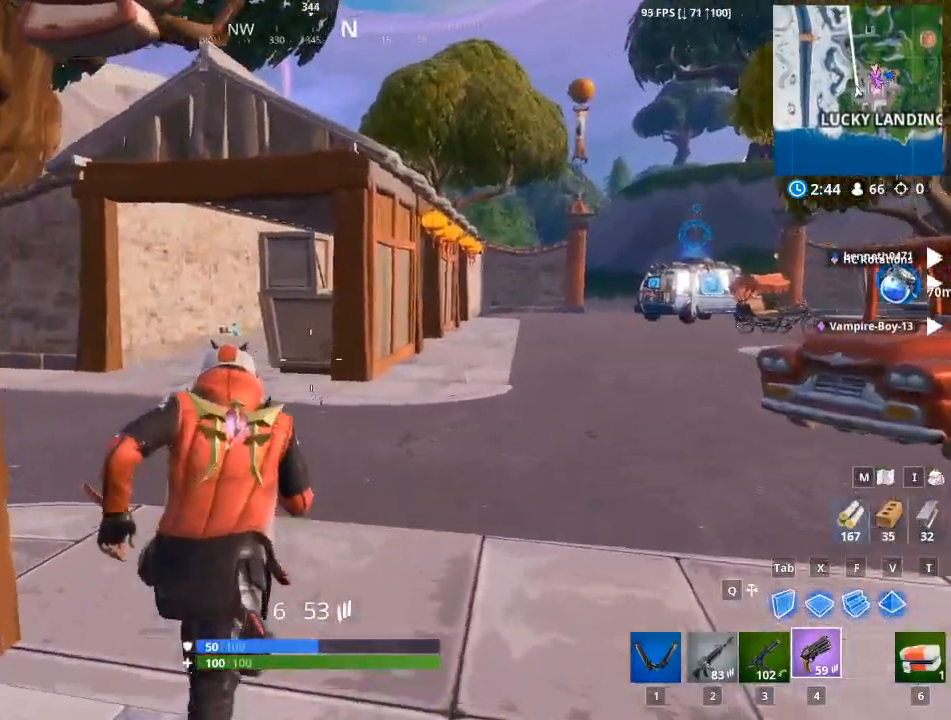
{"keys": ["1", "space", "w"], "mouse": [], "mouse_move": "still", "events": [[484, "1", "down"], [484, "space", "down"]]}
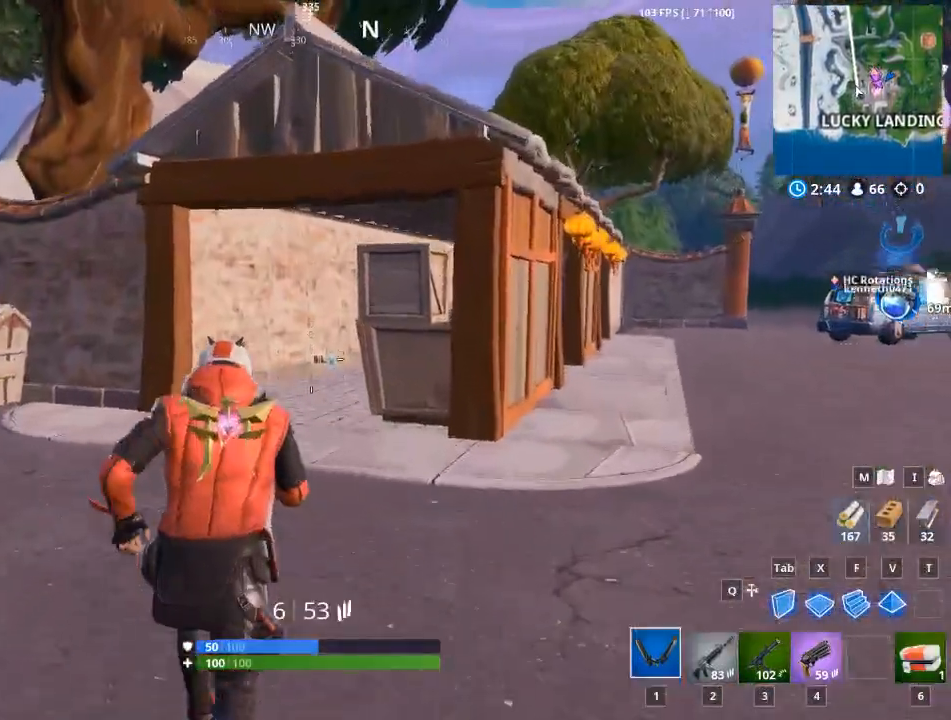
{"keys": ["w"], "mouse": [], "mouse_move": "right", "events": [[167, "1", "up"], [217, "space", "up"]]}
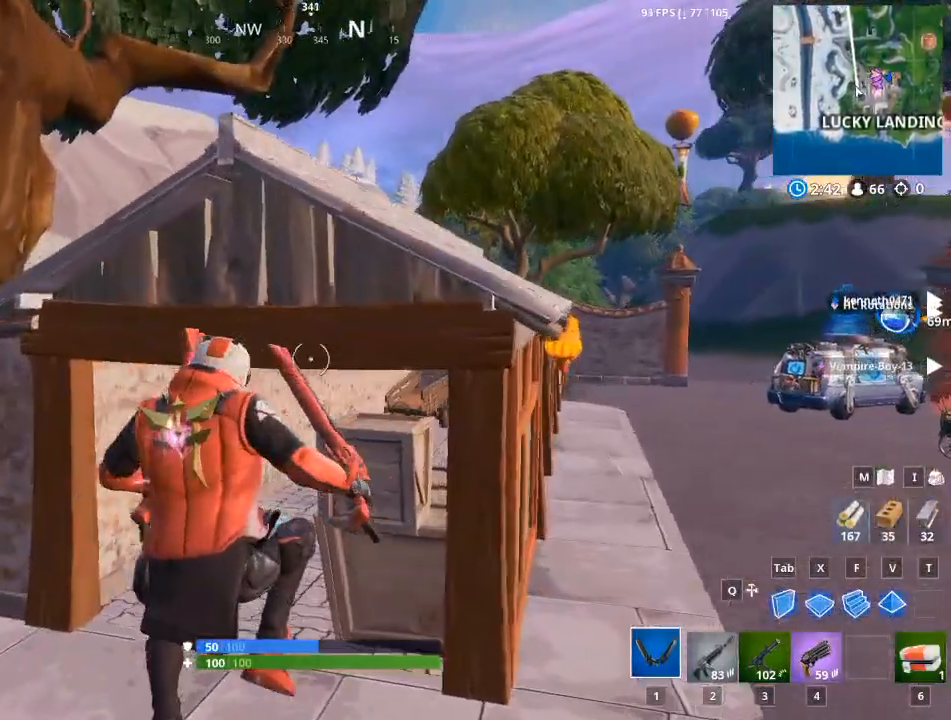
{"keys": ["a", "w"], "mouse": [], "mouse_move": "up-right", "events": [[150, "a", "down"]]}